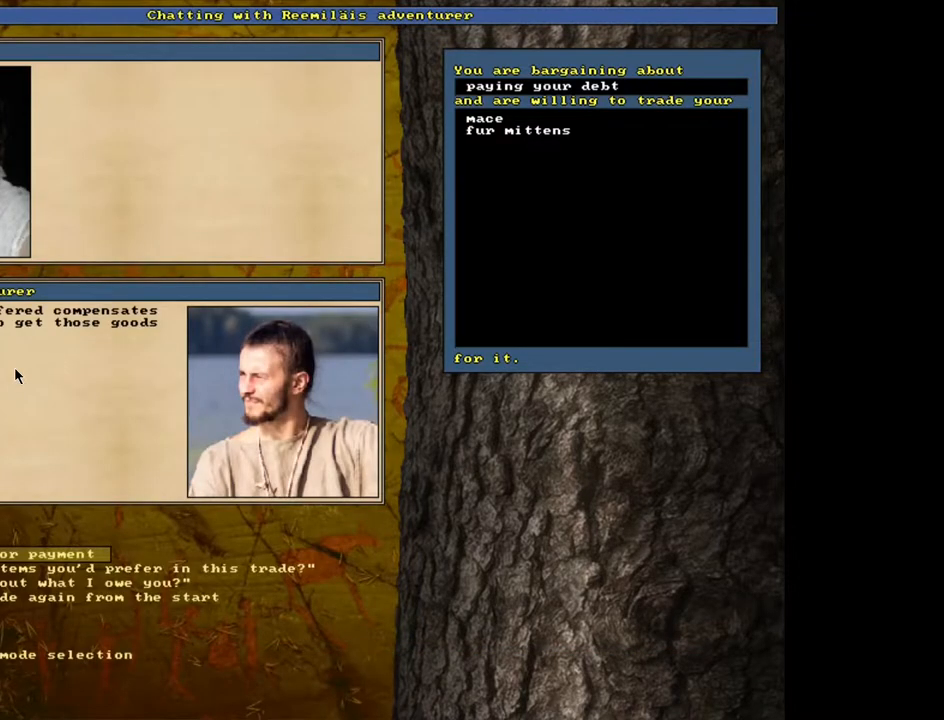
Gameplay with keyboard and mouse; each line is a JSON object with the keys and mouse buttons held at the frame after it. "events" lists presses ("down") and releases ("up") of ".", "/", "0", "1", "2", "3", "4", "5", "6", "7", "8", "9", "a", "alt_l", "alt_r", "b", "backslash", "backspace", "c", "caps_lock", "comma", "ctrl_l", "ctrl_r", "d", "down", "e", "equals", "escape", "f", "f1", "f10", "f11", "f12", "f2", "f3", "f4", "f5", "f6", "f7", "f8", "f9", "g", "h", "i", "j", "k", "l", "lbracket", "left", "m", "minus", "n", "num0", "num1", "num2", "num3", "num4", "num5", "num6", "num7", "num8", "num9", "o", "p", "q", "quote", "r", "rbracket", "return", "right", "s", "semicolon", "shift_l", "shift_r", "space", "super", "t", "tab", "tilde", "u", "up", "v", "w", "x", "y", "z", "mouse_left", "mouse_wheel", "mouse_right", "mouse_mb4" and "mouse_mb5" between this image and that frame as [ms after this image, input, new state], when the widget could be followed in between. "mouse_left", "mouse_wheel", "mouse_right", "mouse_mb4", "mouse_mb5" = the "left", "wheel", "right", "mb4", "mb5" buttons of the "mouse" list. No other keys are recorded. "wheel" means that the mouse wheel is clicked or scrolled. Mouse movement is not recorded.
{"keys": [], "mouse": [], "events": [[267, "escape", "down"], [333, "escape", "up"]]}
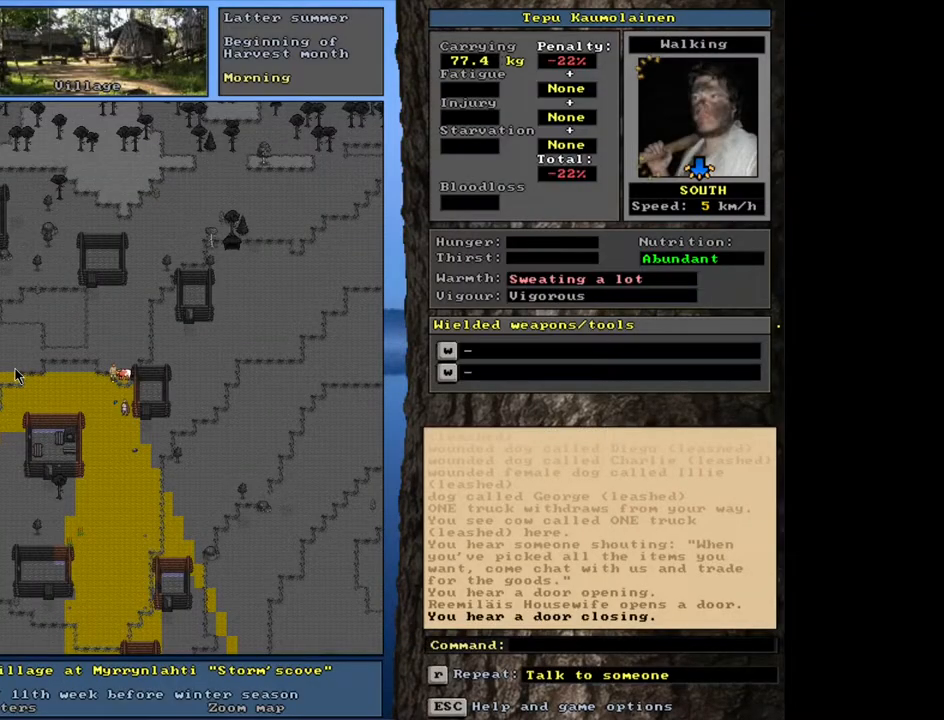
{"keys": [], "mouse": [], "events": []}
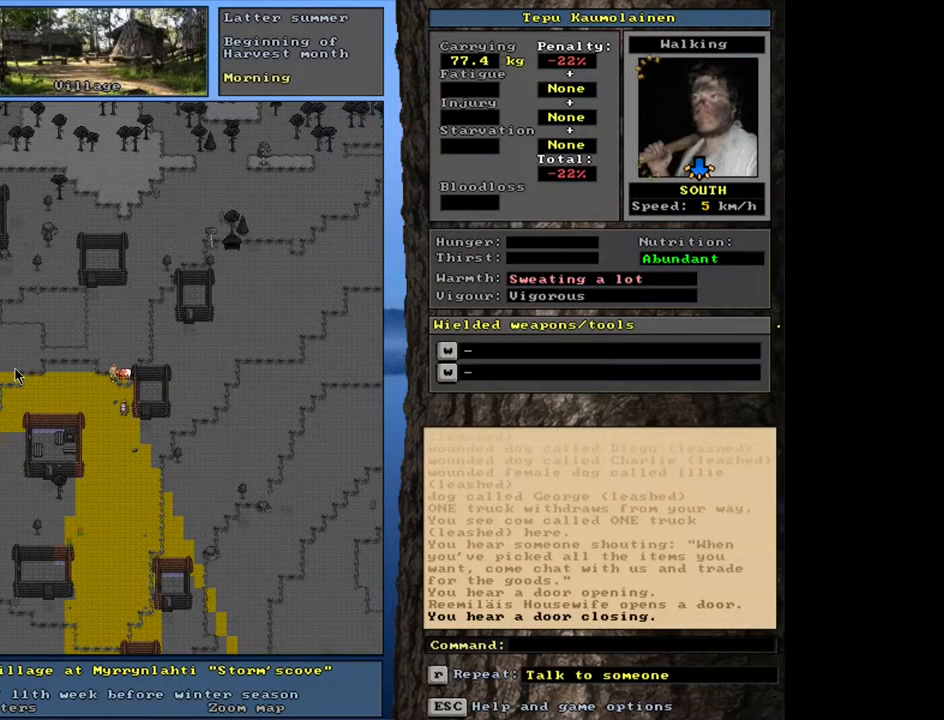
{"keys": ["ctrl_l"], "mouse": [], "events": [[300, "ctrl_l", "down"]]}
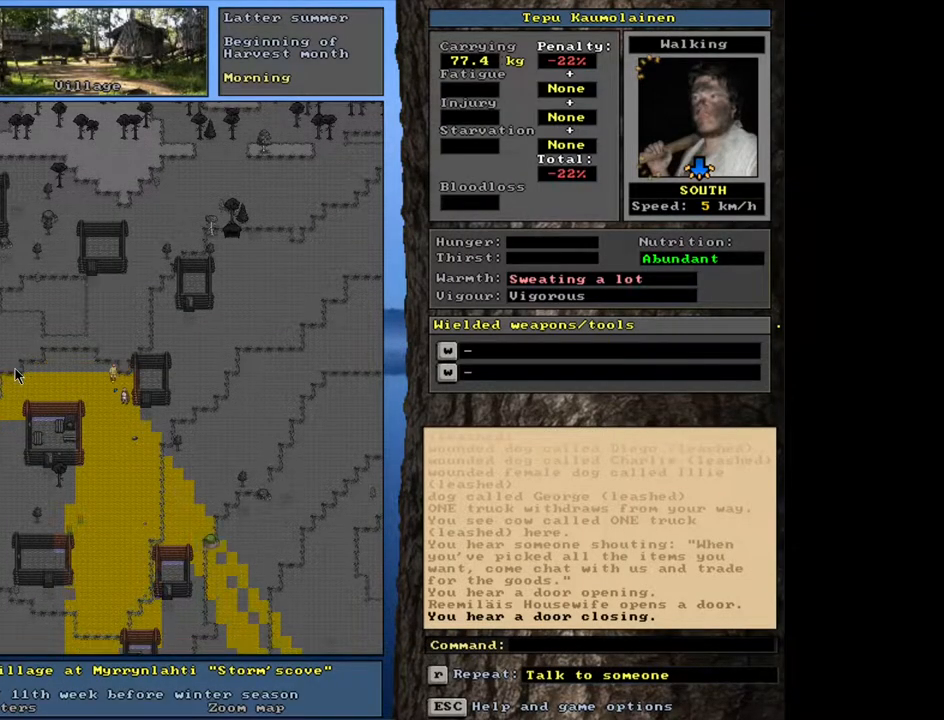
{"keys": ["ctrl_l"], "mouse": [], "events": []}
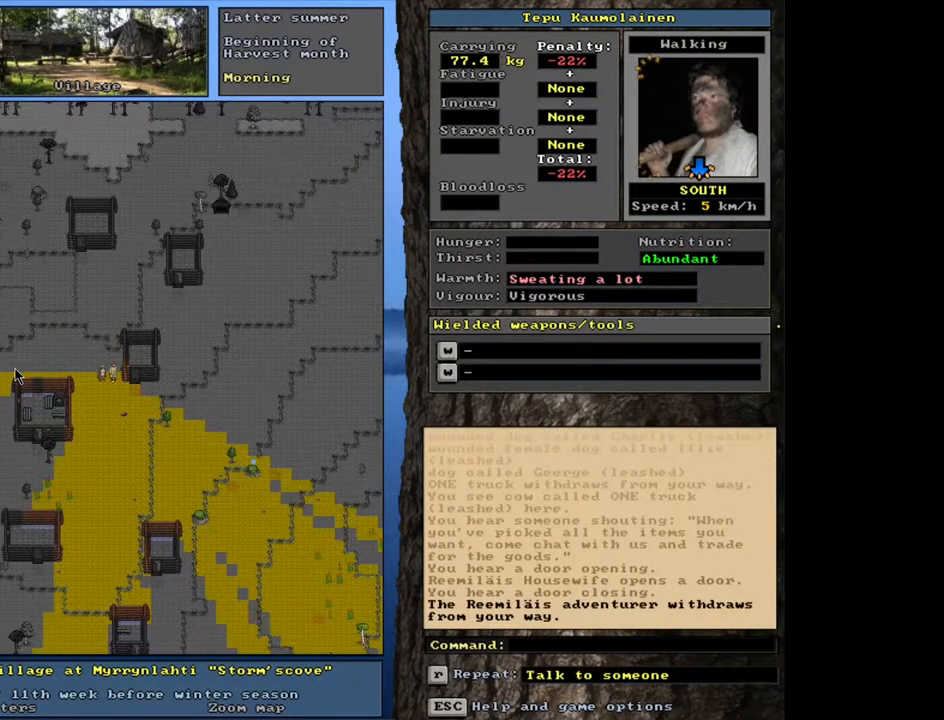
{"keys": [], "mouse": [], "events": [[400, "ctrl_l", "up"]]}
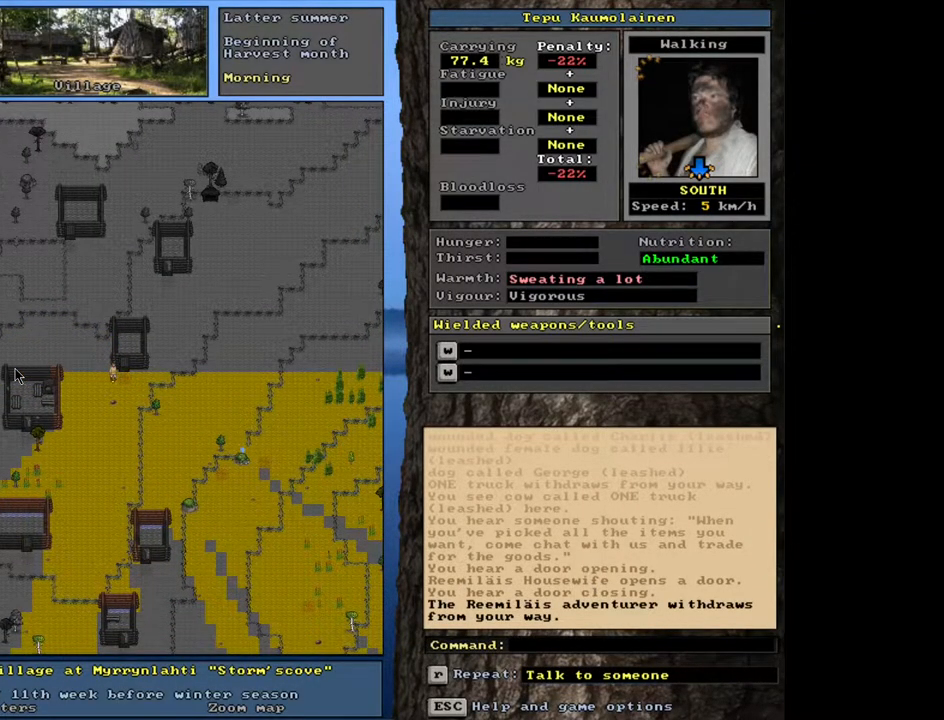
{"keys": [], "mouse": [], "events": []}
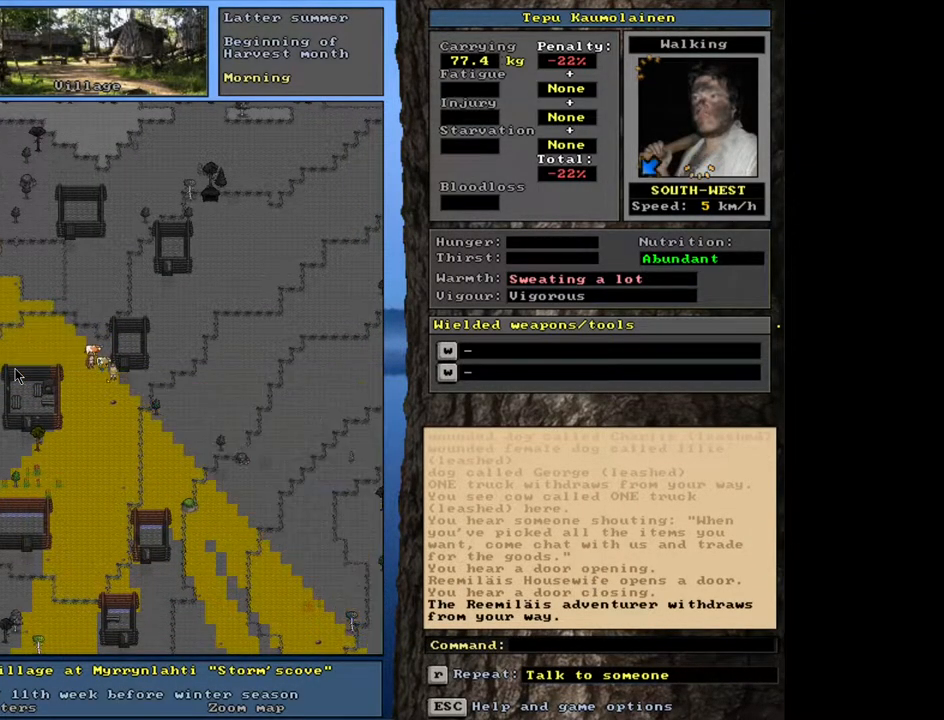
{"keys": [], "mouse": [], "events": []}
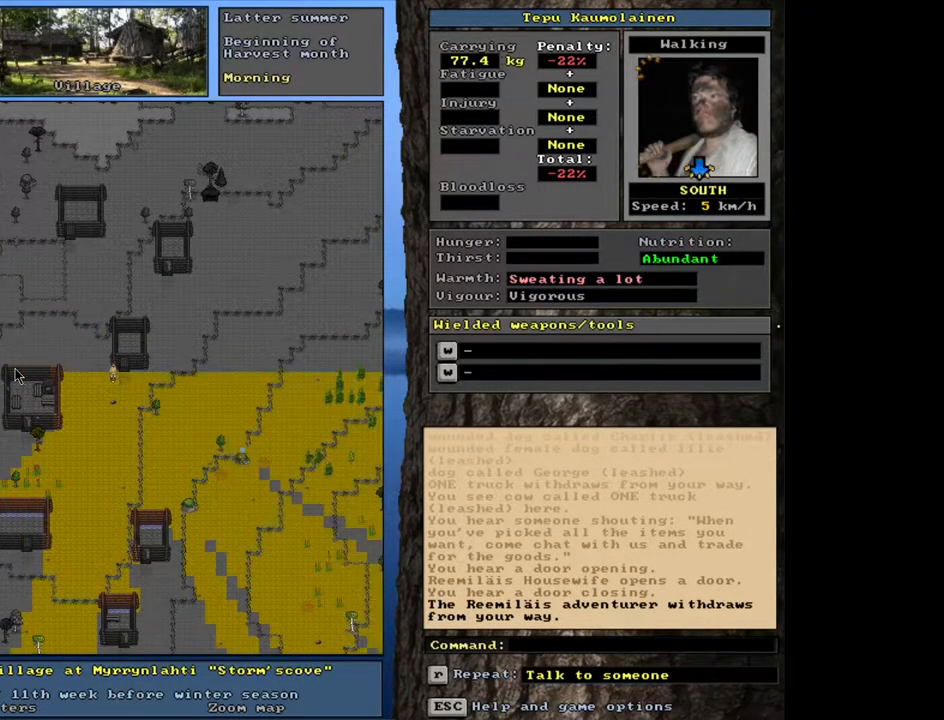
{"keys": [], "mouse": [], "events": []}
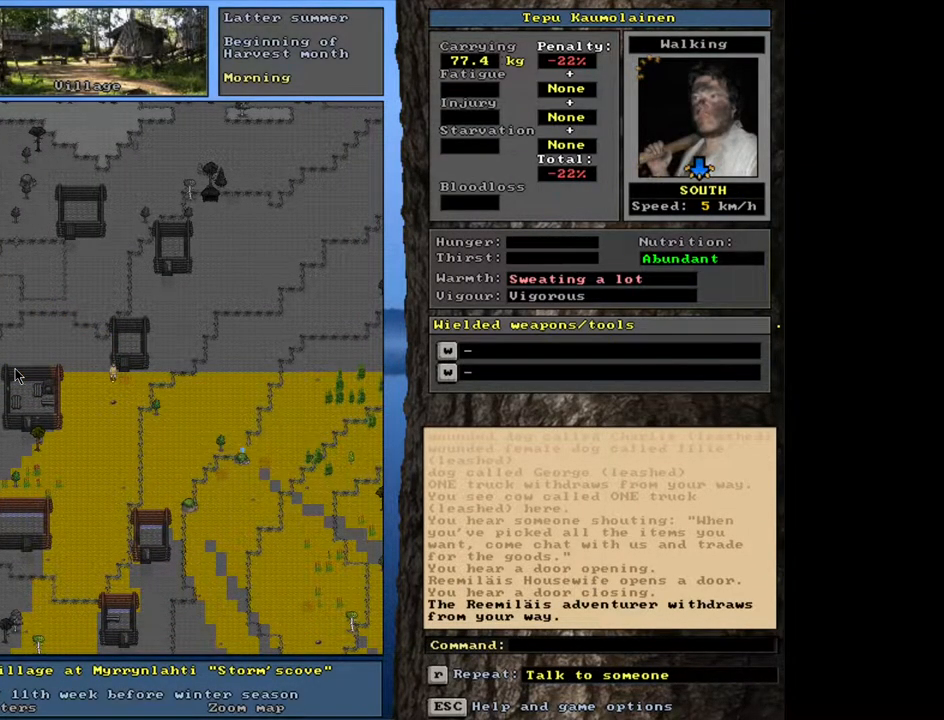
{"keys": ["ctrl_l"], "mouse": [], "events": [[167, "ctrl_l", "down"]]}
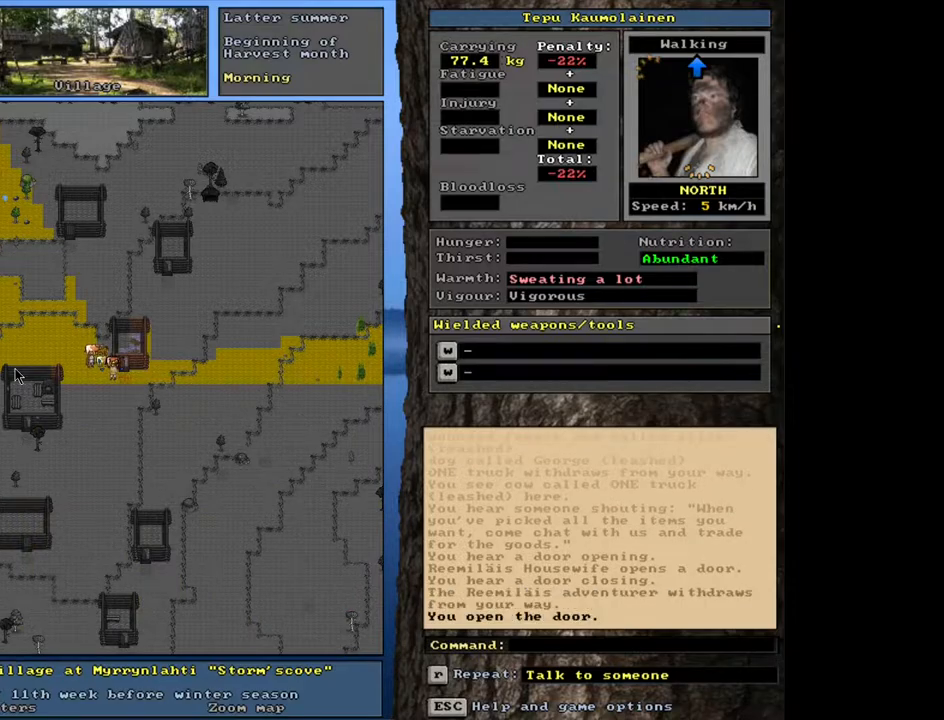
{"keys": ["ctrl_l"], "mouse": [], "events": []}
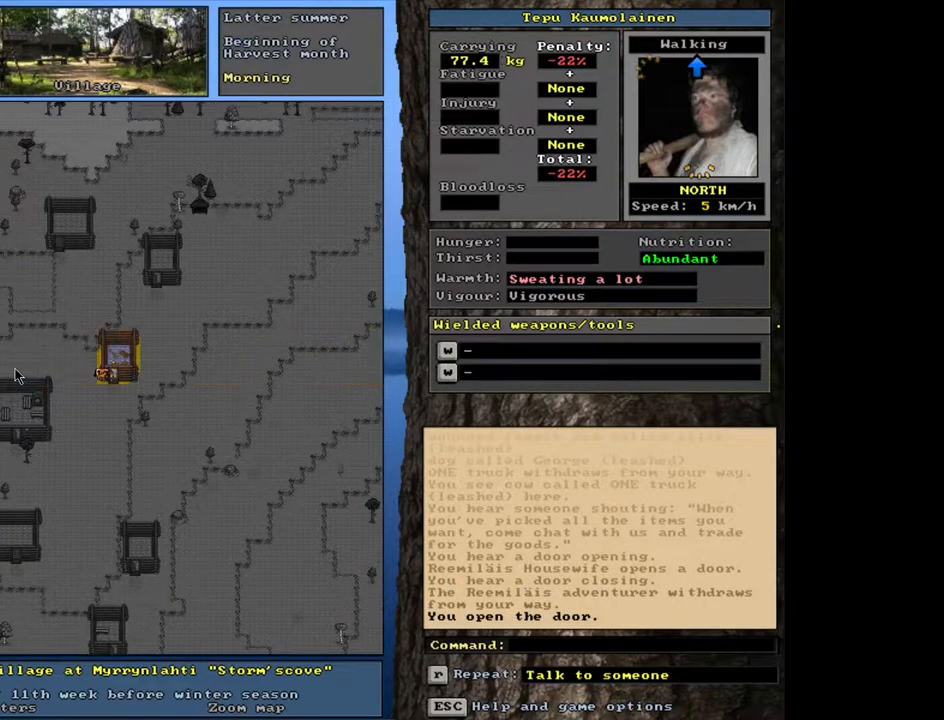
{"keys": ["ctrl_l"], "mouse": [], "events": []}
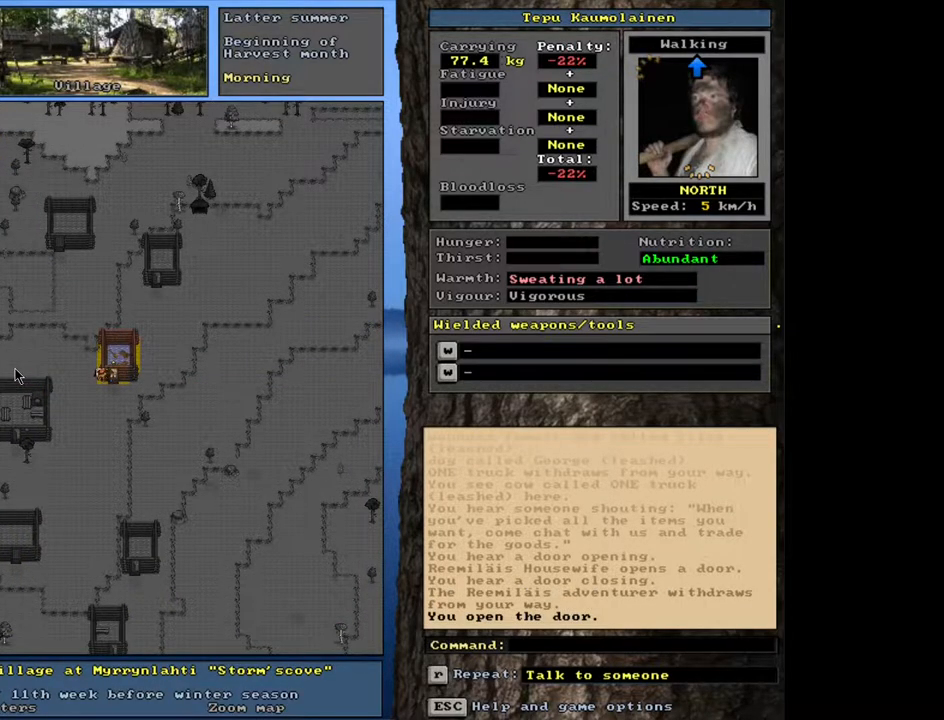
{"keys": ["ctrl_l"], "mouse": [], "events": []}
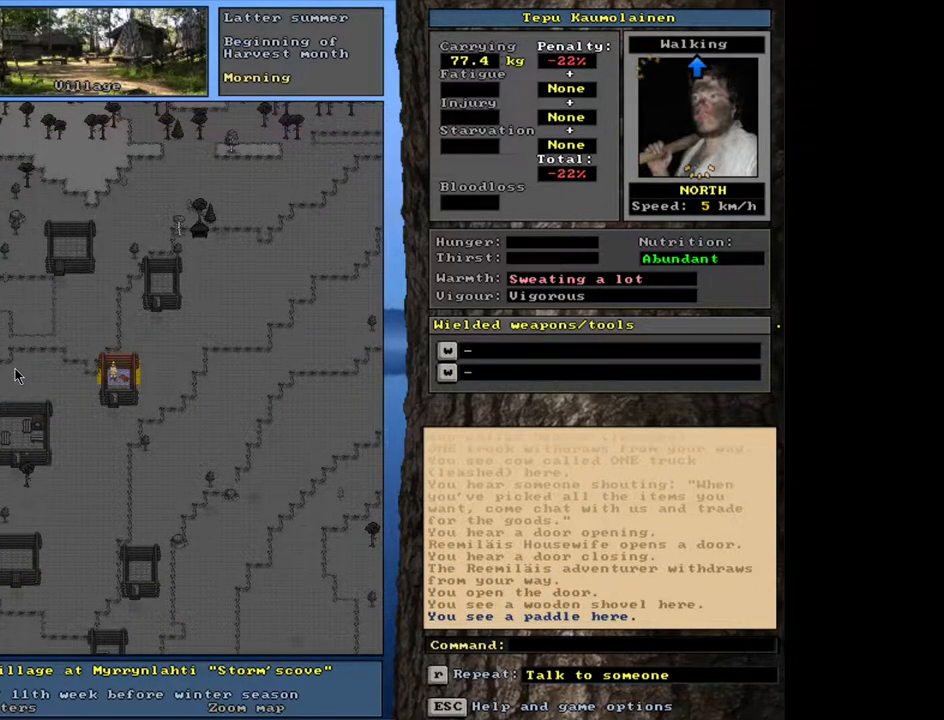
{"keys": [], "mouse": [], "events": [[233, "ctrl_l", "up"]]}
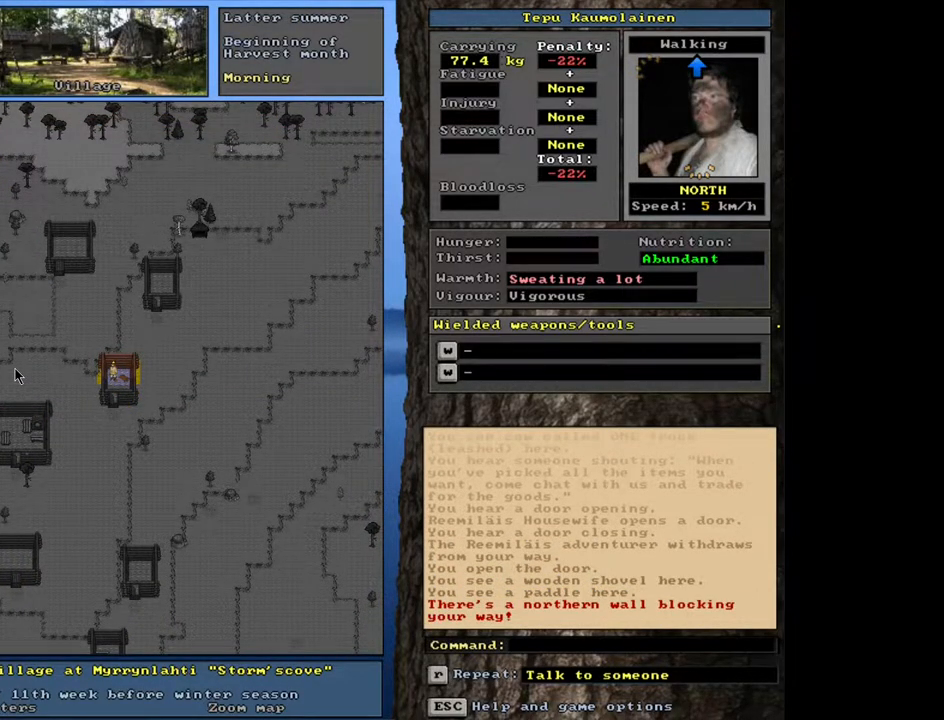
{"keys": [], "mouse": [], "events": []}
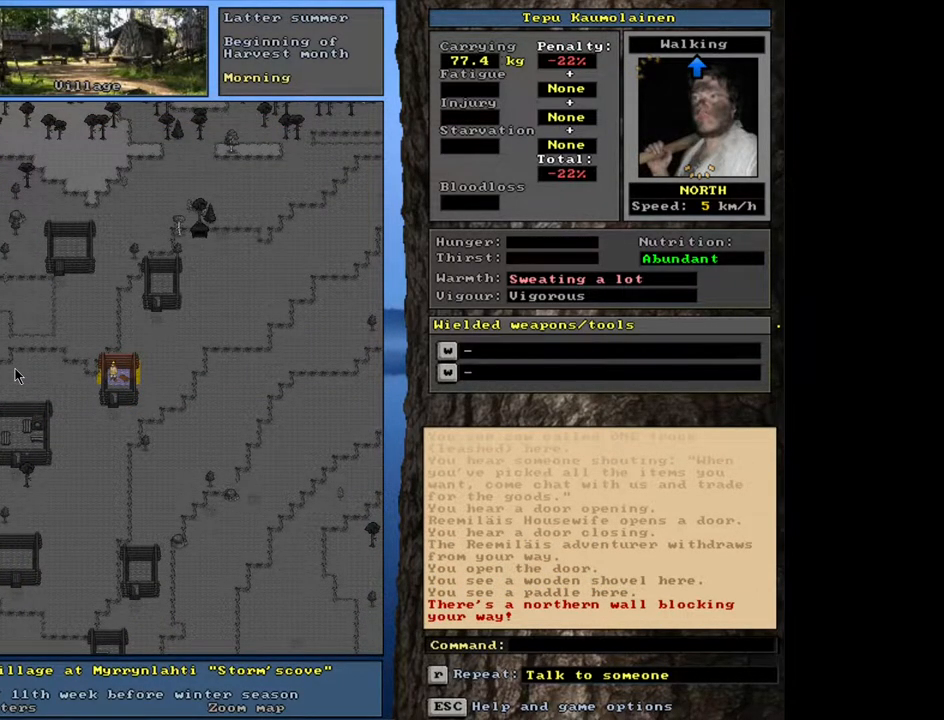
{"keys": [], "mouse": [], "events": [[17, "d", "down"], [83, "d", "up"]]}
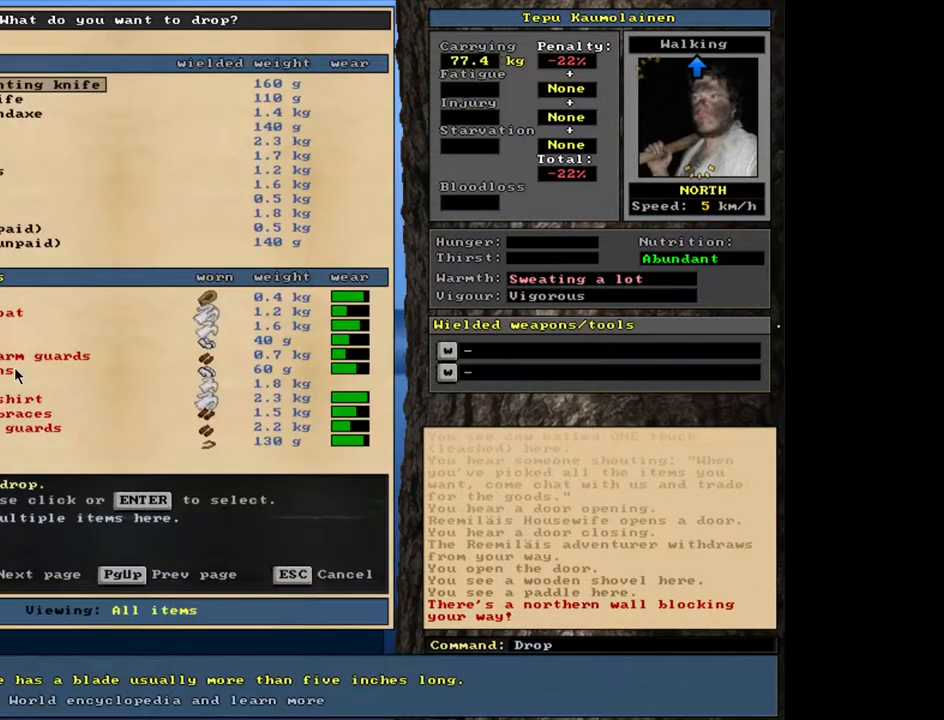
{"keys": [], "mouse": [], "events": [[367, "tab", "down"], [467, "tab", "up"]]}
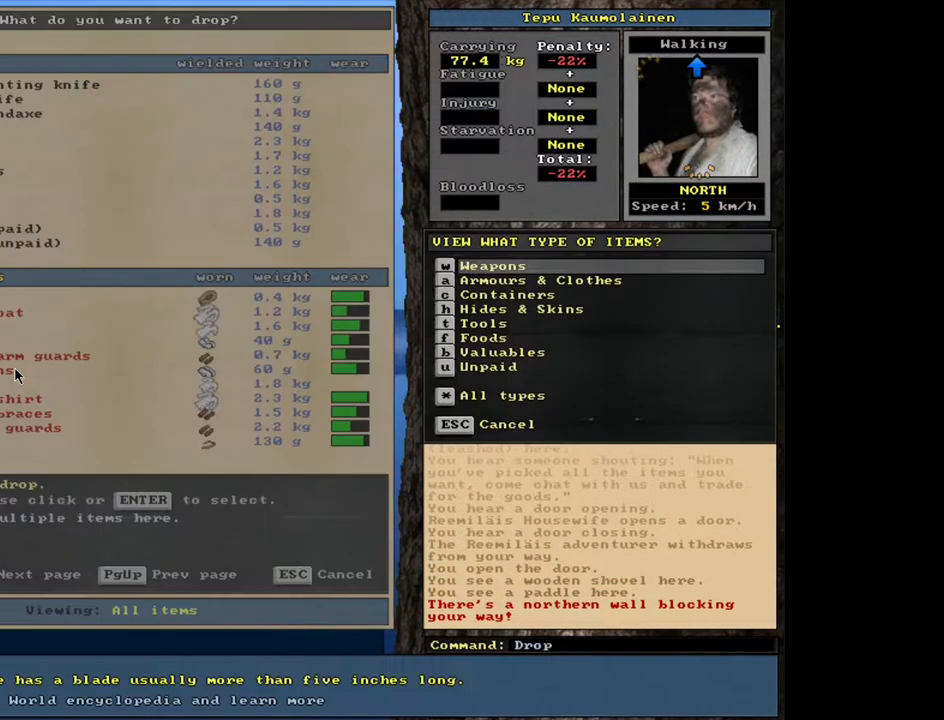
{"keys": [], "mouse": [], "events": [[117, "u", "down"], [233, "u", "up"]]}
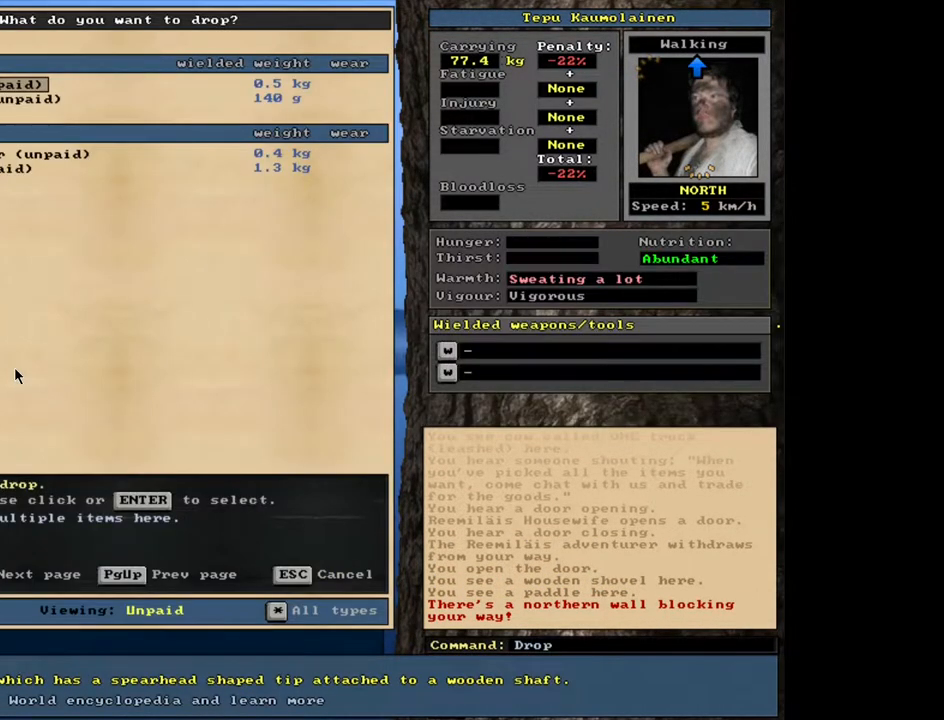
{"keys": [], "mouse": [], "events": [[233, "return", "down"], [333, "return", "up"]]}
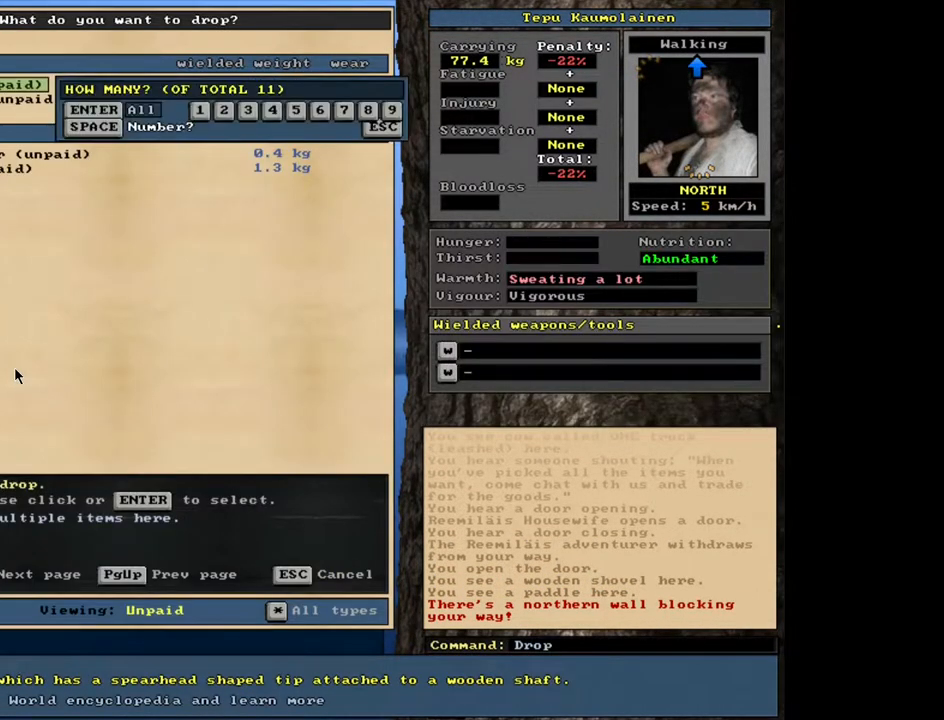
{"keys": [], "mouse": [], "events": [[183, "return", "down"], [250, "return", "up"]]}
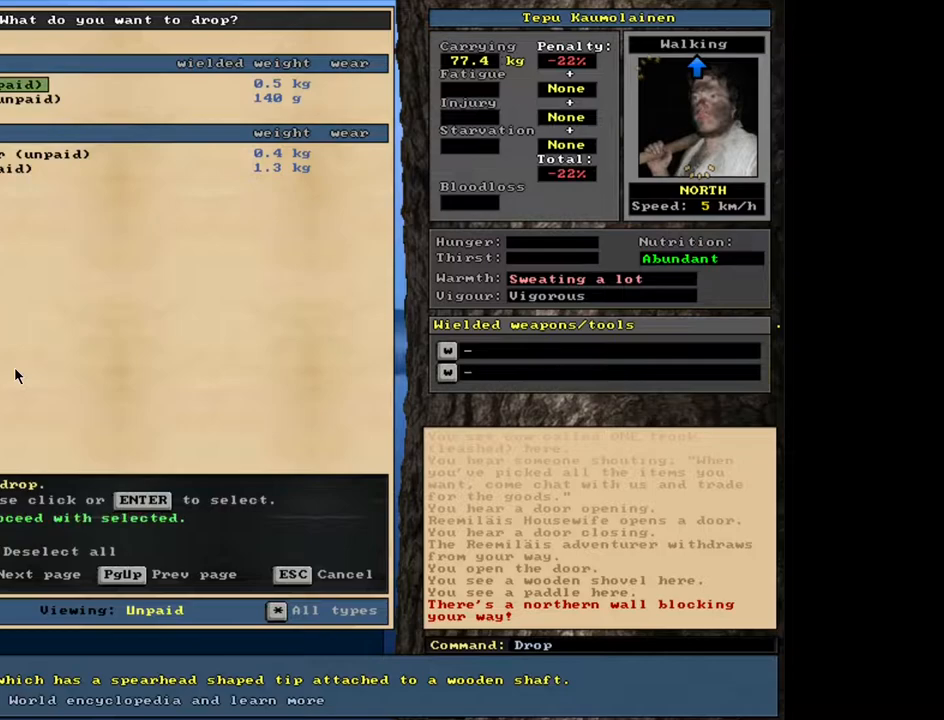
{"keys": [], "mouse": [], "events": [[167, "space", "down"], [250, "space", "up"]]}
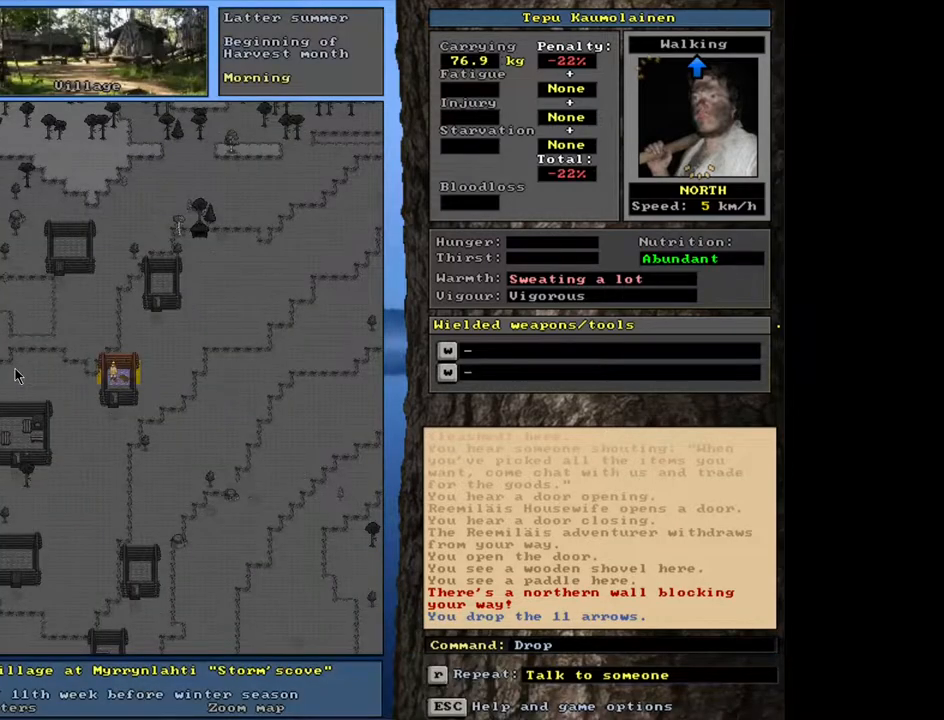
{"keys": ["ctrl_l"], "mouse": [], "events": [[100, "ctrl_l", "down"], [150, "ctrl_l", "up"], [500, "ctrl_l", "down"]]}
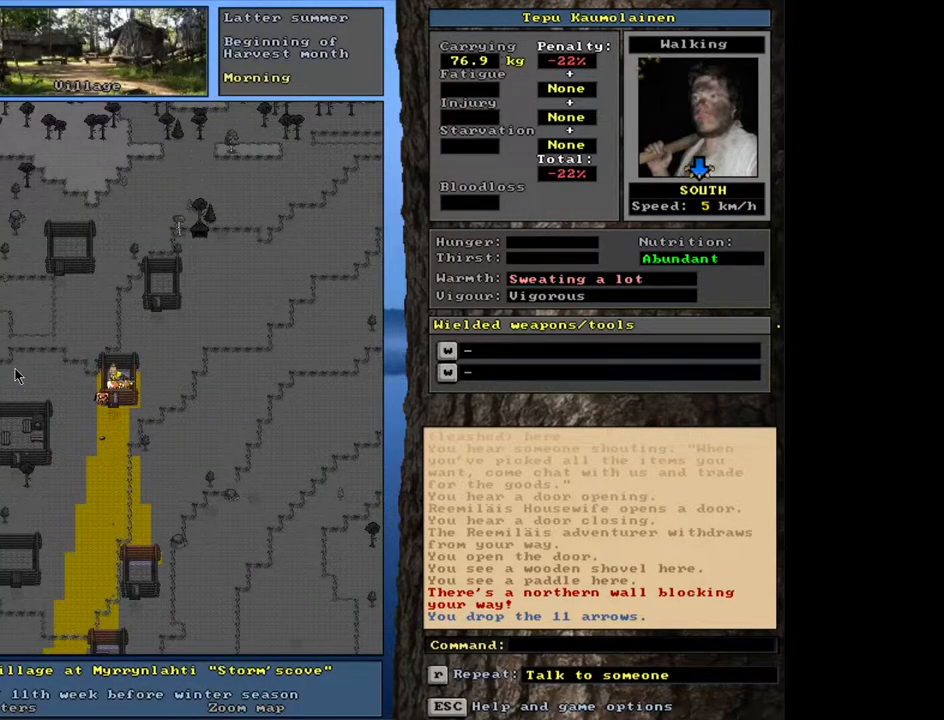
{"keys": ["ctrl_l"], "mouse": [], "events": []}
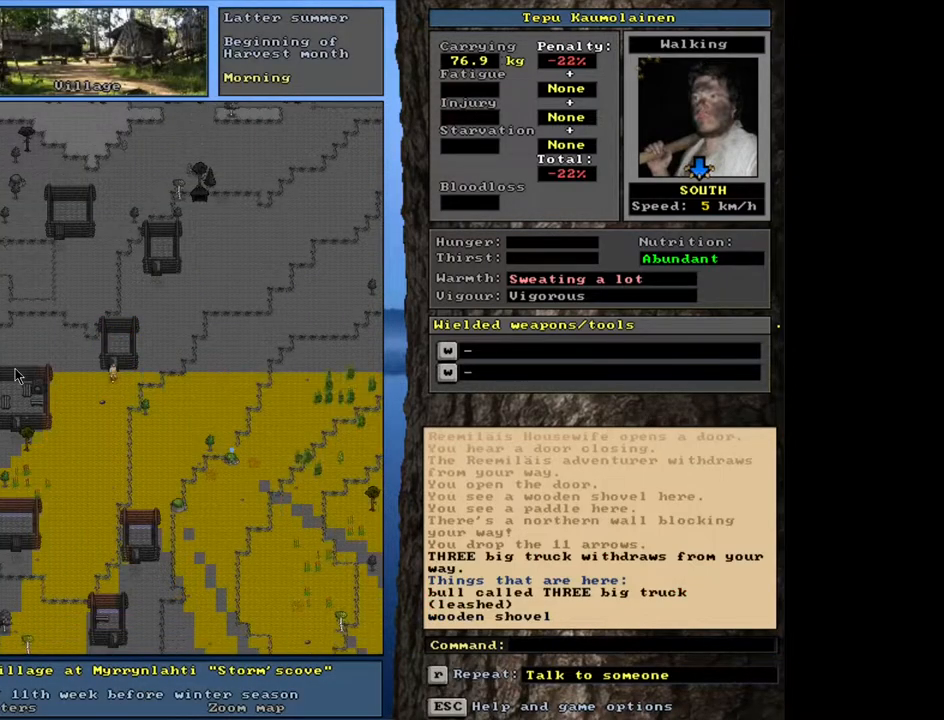
{"keys": [], "mouse": [], "events": [[83, "ctrl_l", "up"]]}
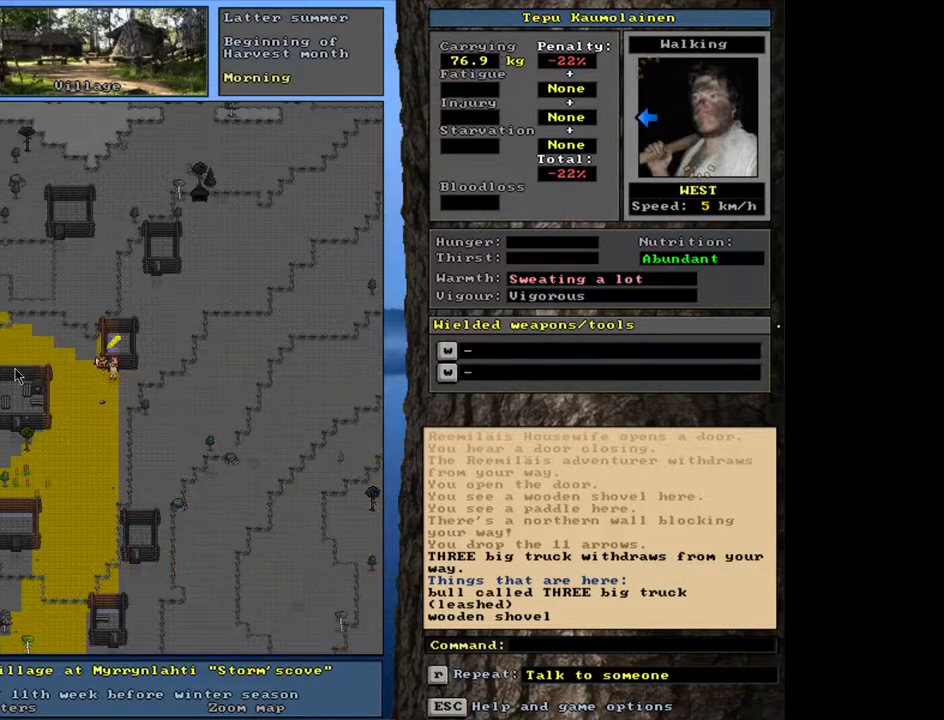
{"keys": ["ctrl_l"], "mouse": [], "events": [[283, "ctrl_l", "down"]]}
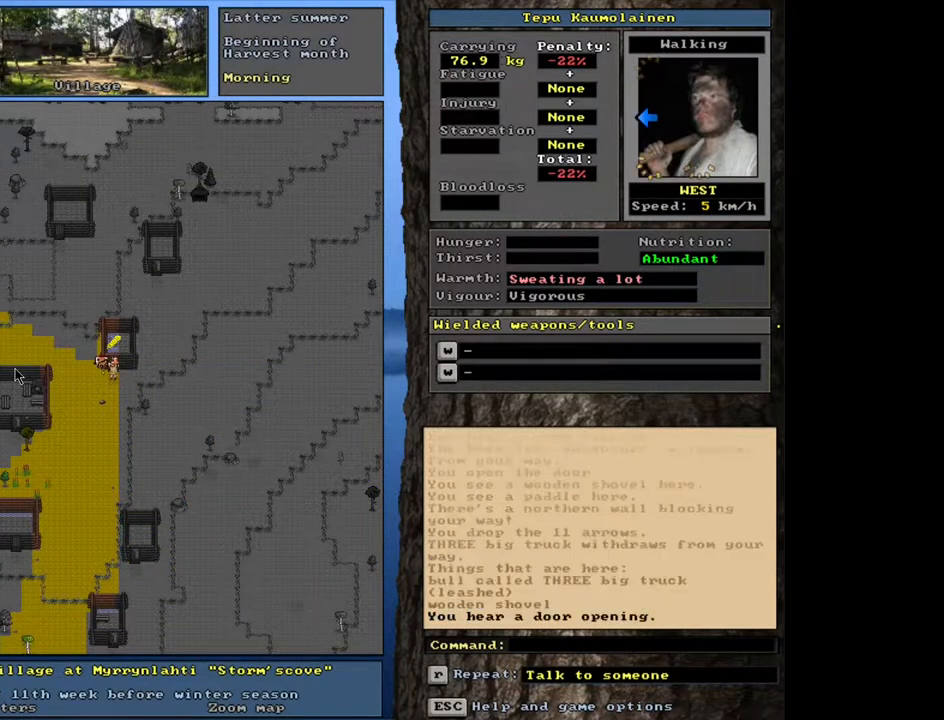
{"keys": ["ctrl_l"], "mouse": [], "events": []}
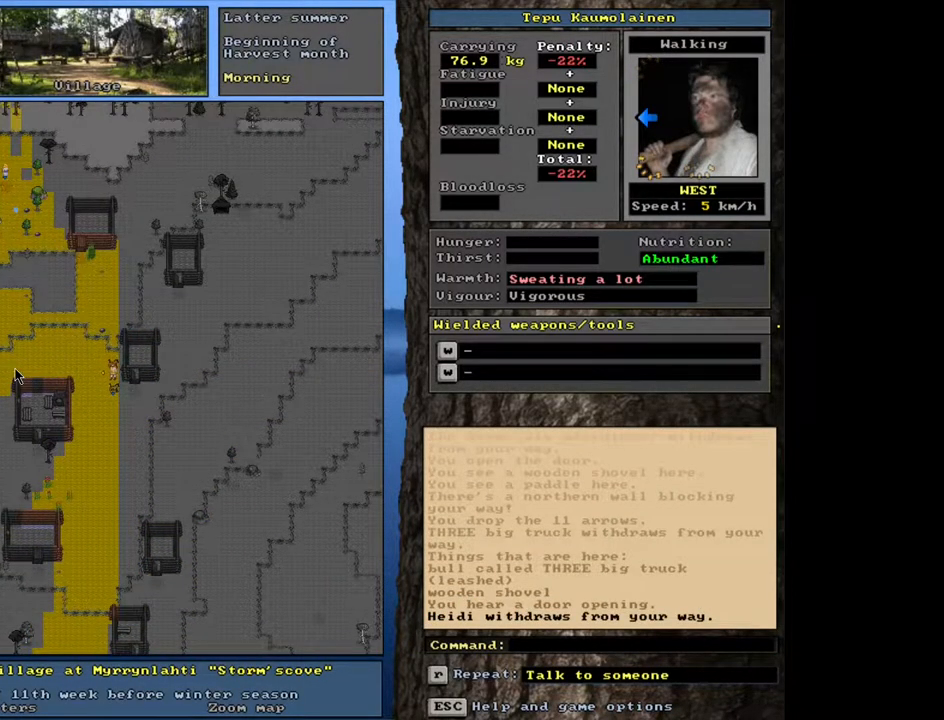
{"keys": ["ctrl_l"], "mouse": [], "events": []}
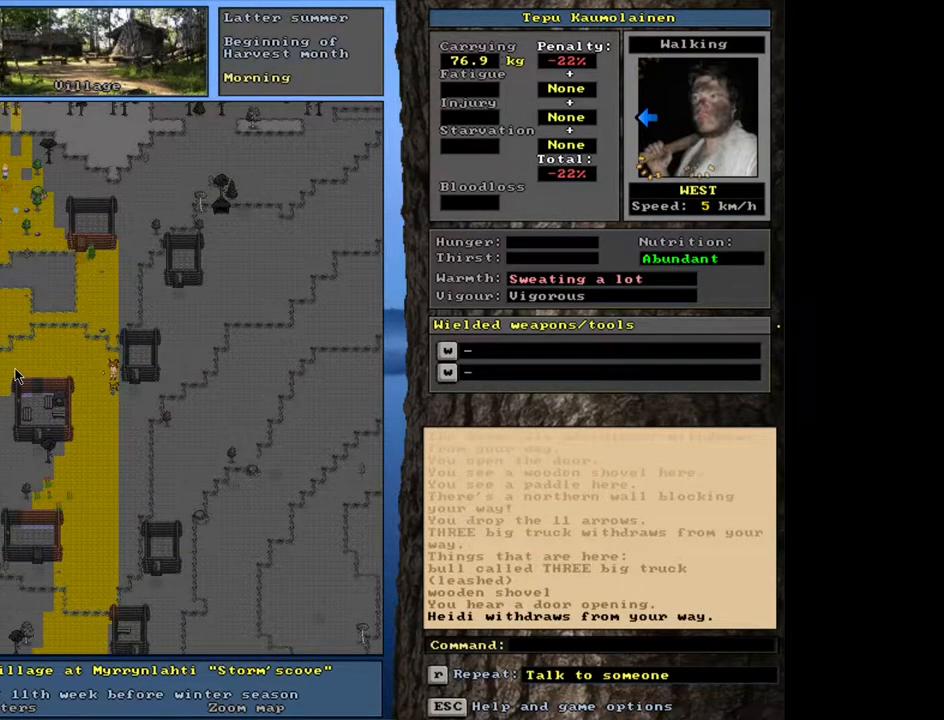
{"keys": [], "mouse": [], "events": [[100, "ctrl_l", "up"]]}